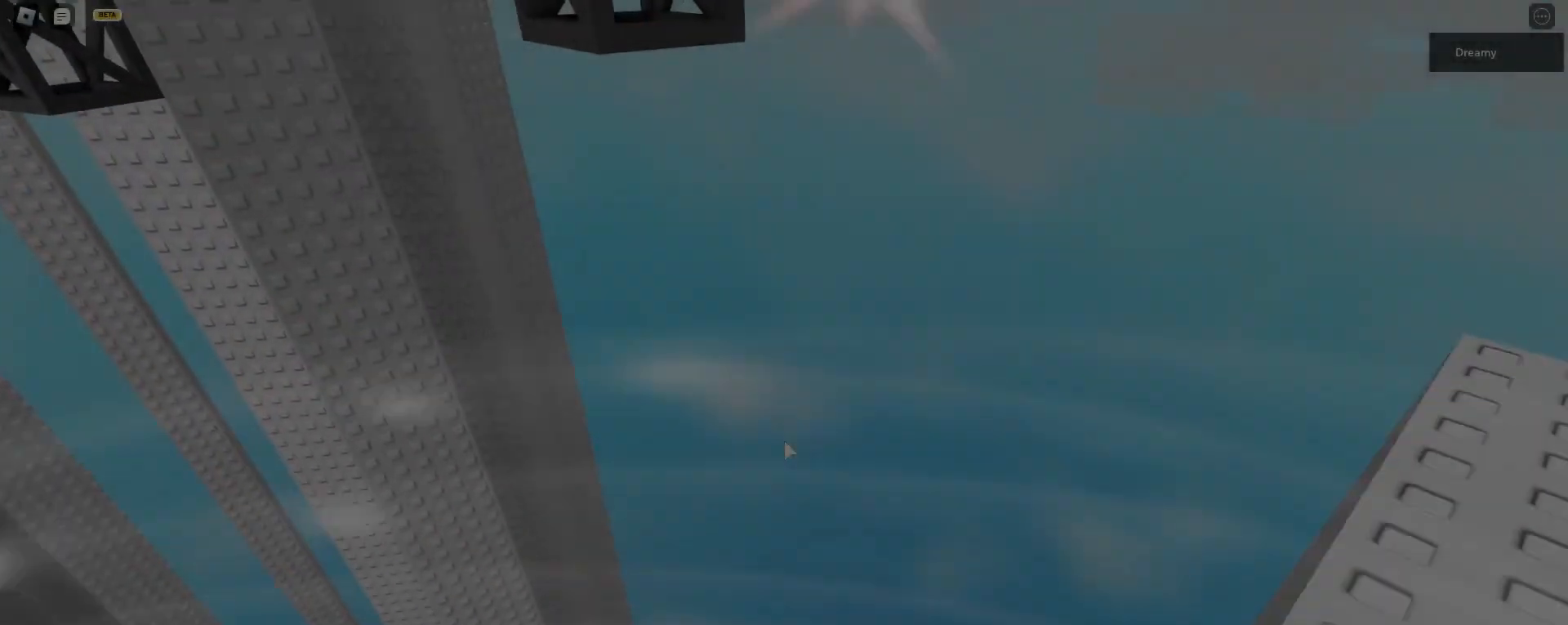
Gameplay with keyboard and mouse; each line is a JSON object with the keys and mouse buttons held at the frame after it. "events" lists presses ("down") and releases ("up") of "a", "ctrl", "d", "e", "q", "s", "shift", "space", "w", "mouse_left", "mouse_wheel", "mouse_right", "mouse_mb4" and "mouse_mb5" between this image and that frame as [ms after this image, input, new state], when the widget could be followed in between. "mouse_left", "mouse_wheel", "mouse_right", "mouse_mb4", "mouse_mb5" = the "left", "wheel", "right", "mb4", "mb5" buttons of the "mouse" list. No other keys are recorded. "wheel" means that the mouse wheel is clicked or scrolled. Mouse movement is not recorded.
{"keys": ["a", "w"], "mouse": [], "events": [[33, "space", "down"], [183, "space", "up"]]}
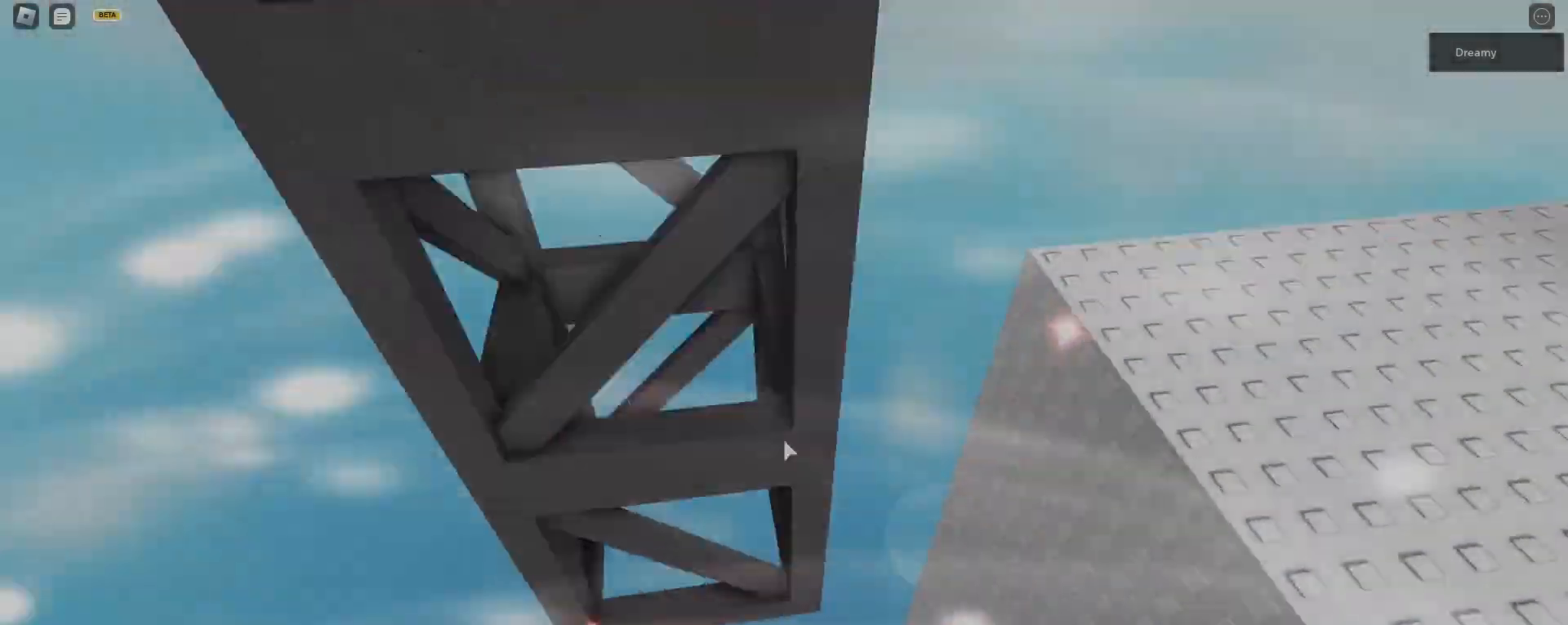
{"keys": ["a"], "mouse": ["right"], "events": [[100, "mouse_right", "down"], [267, "w", "up"]]}
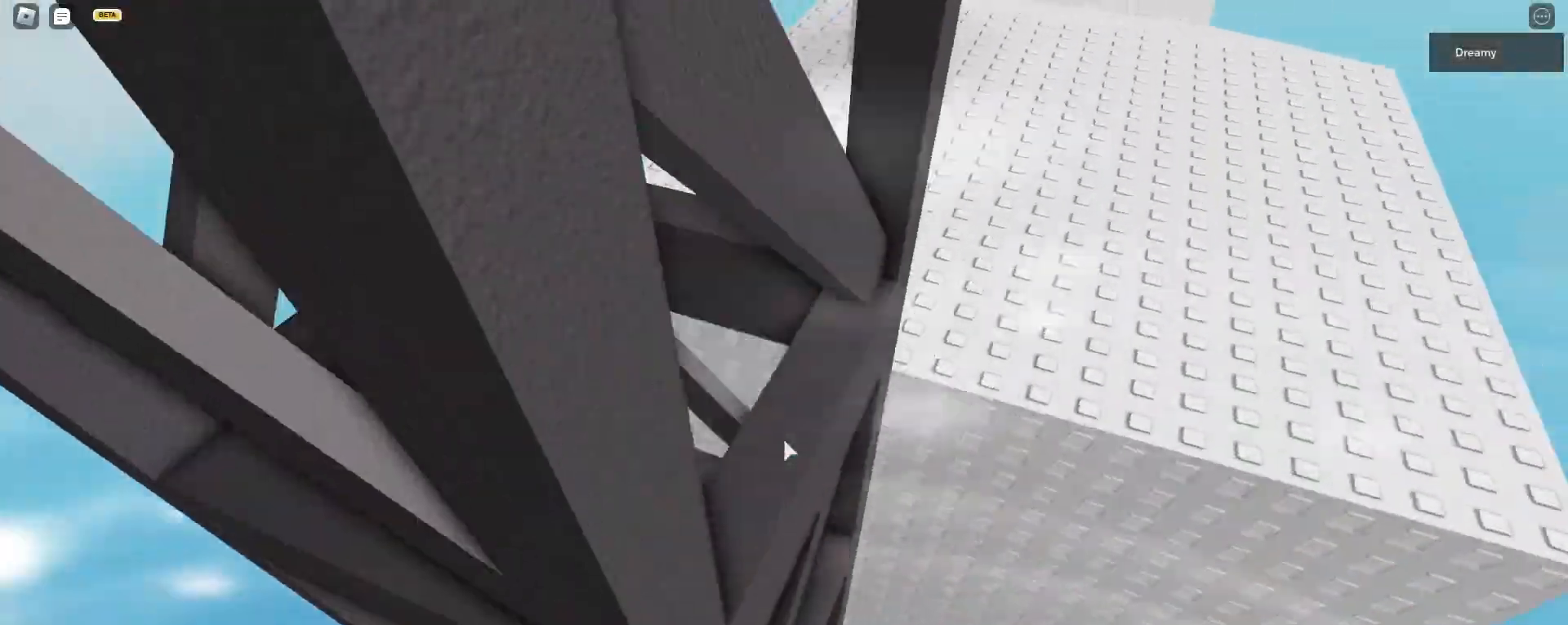
{"keys": [], "mouse": ["right"], "events": [[83, "space", "down"], [367, "space", "up"], [383, "a", "up"], [467, "s", "down"], [500, "s", "up"]]}
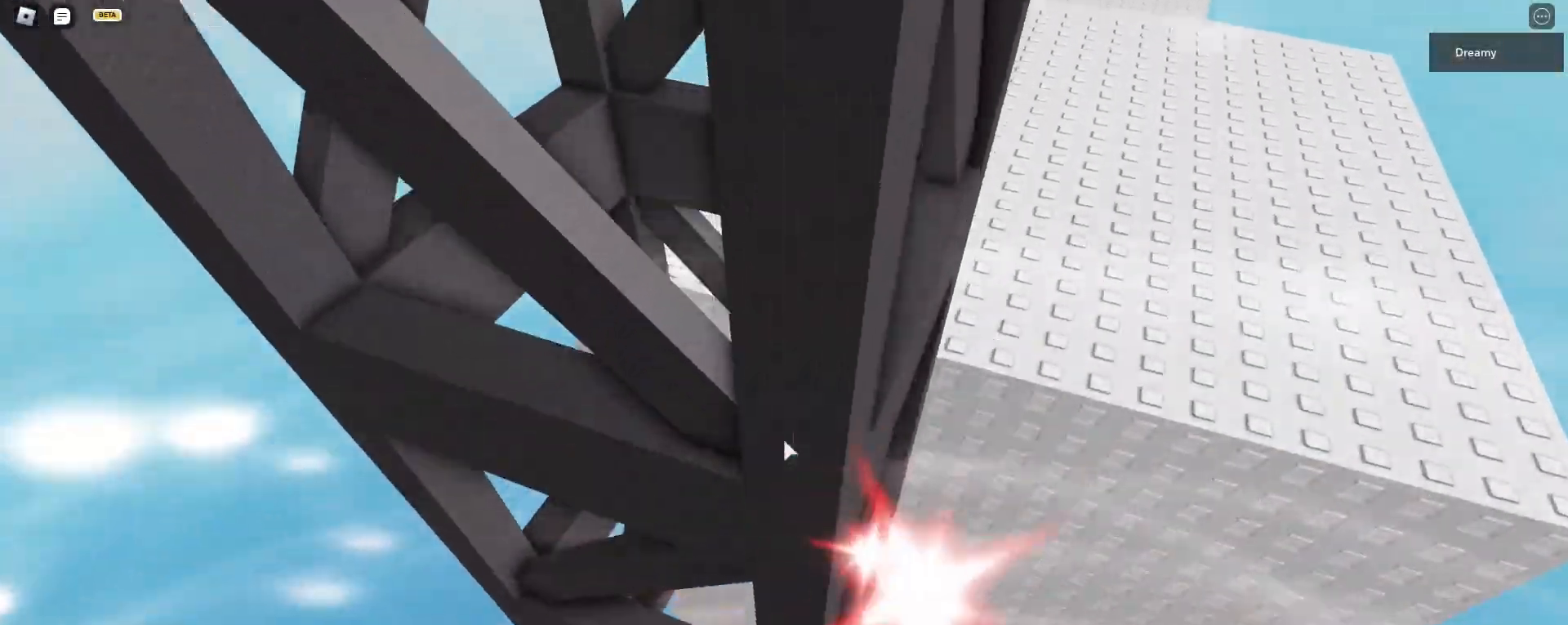
{"keys": ["w"], "mouse": ["right"], "events": [[383, "w", "down"]]}
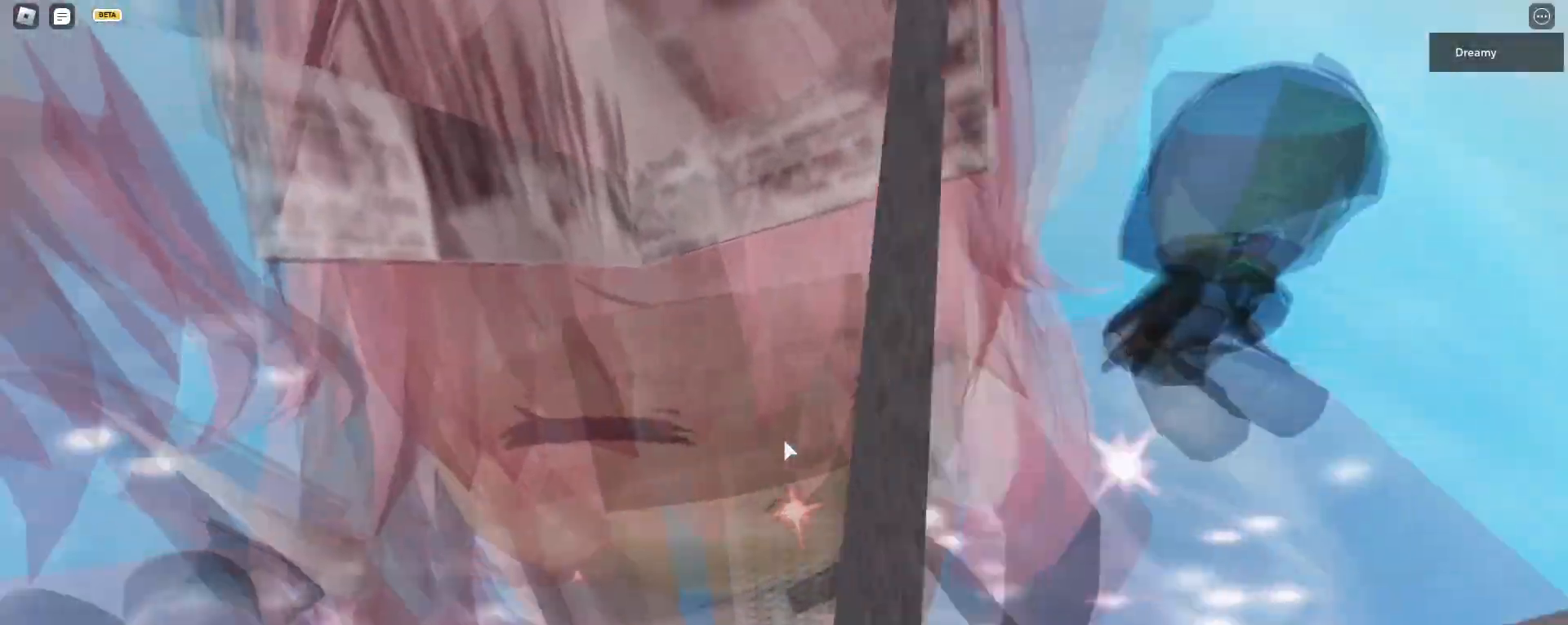
{"keys": ["w"], "mouse": ["right"]}
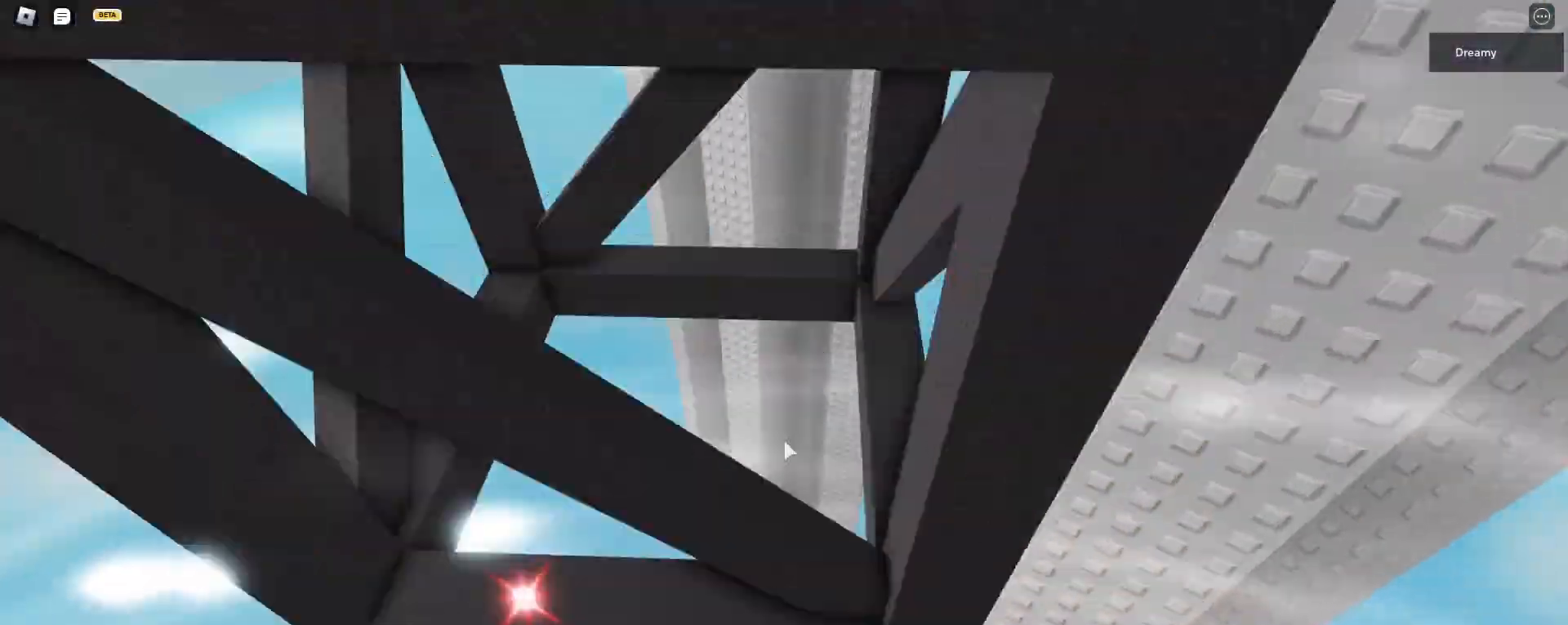
{"keys": ["d"], "mouse": ["right"], "events": [[117, "d", "down"], [167, "w", "up"], [317, "w", "down"], [450, "w", "up"]]}
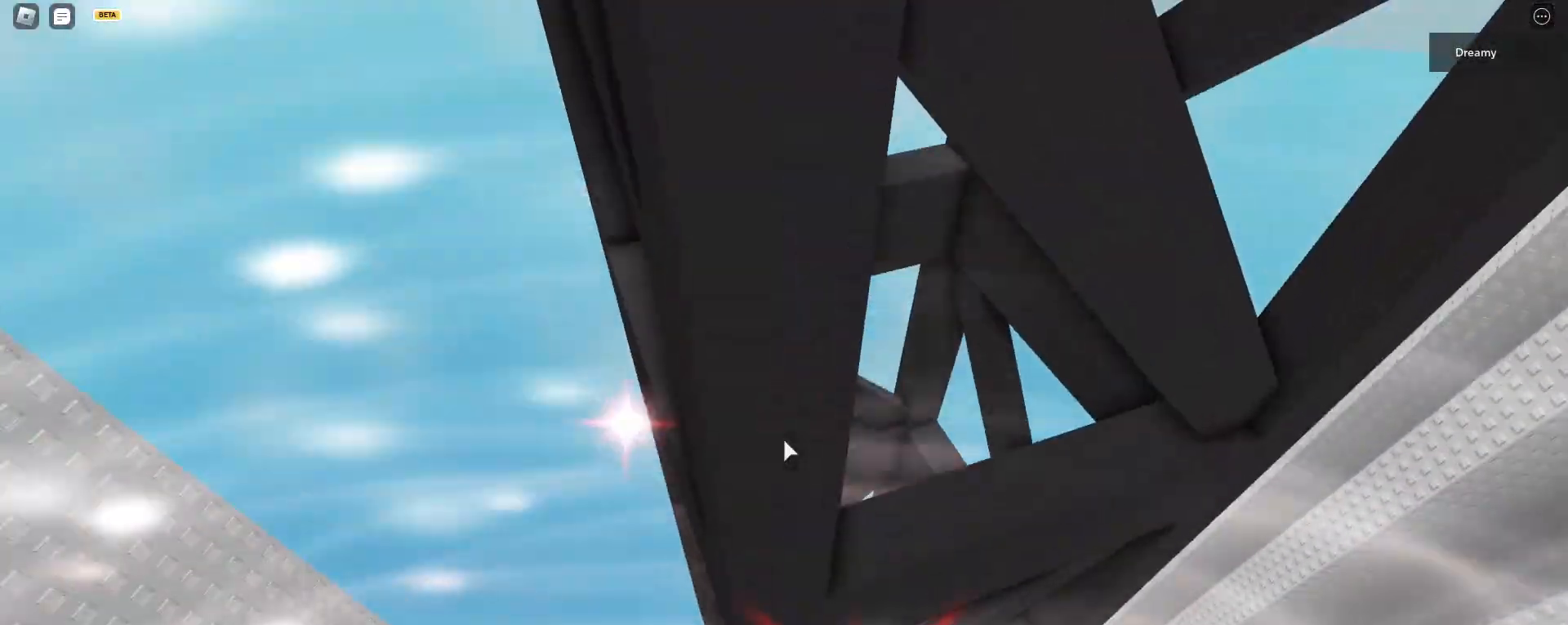
{"keys": ["d"], "mouse": ["right"], "events": [[33, "w", "down"], [183, "w", "up"]]}
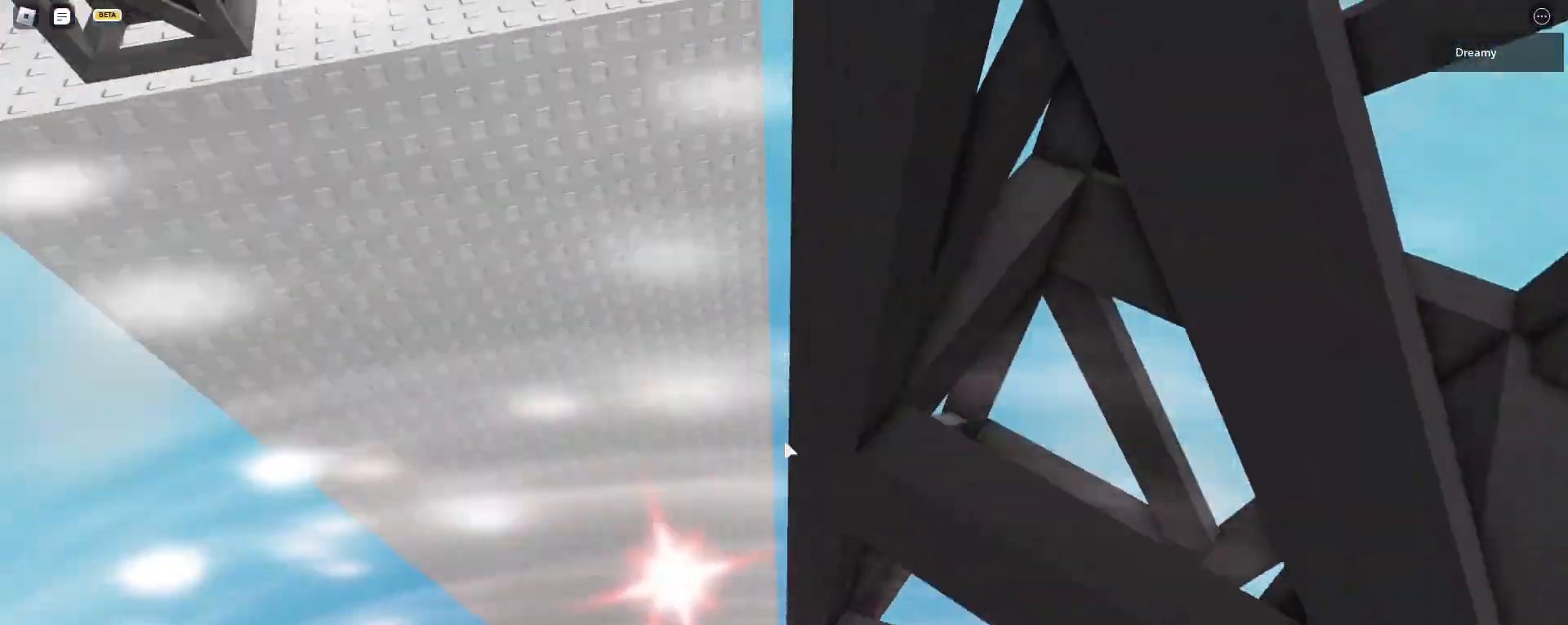
{"keys": ["d", "w"], "mouse": ["right"], "events": [[67, "w", "down"], [217, "w", "up"], [450, "w", "down"]]}
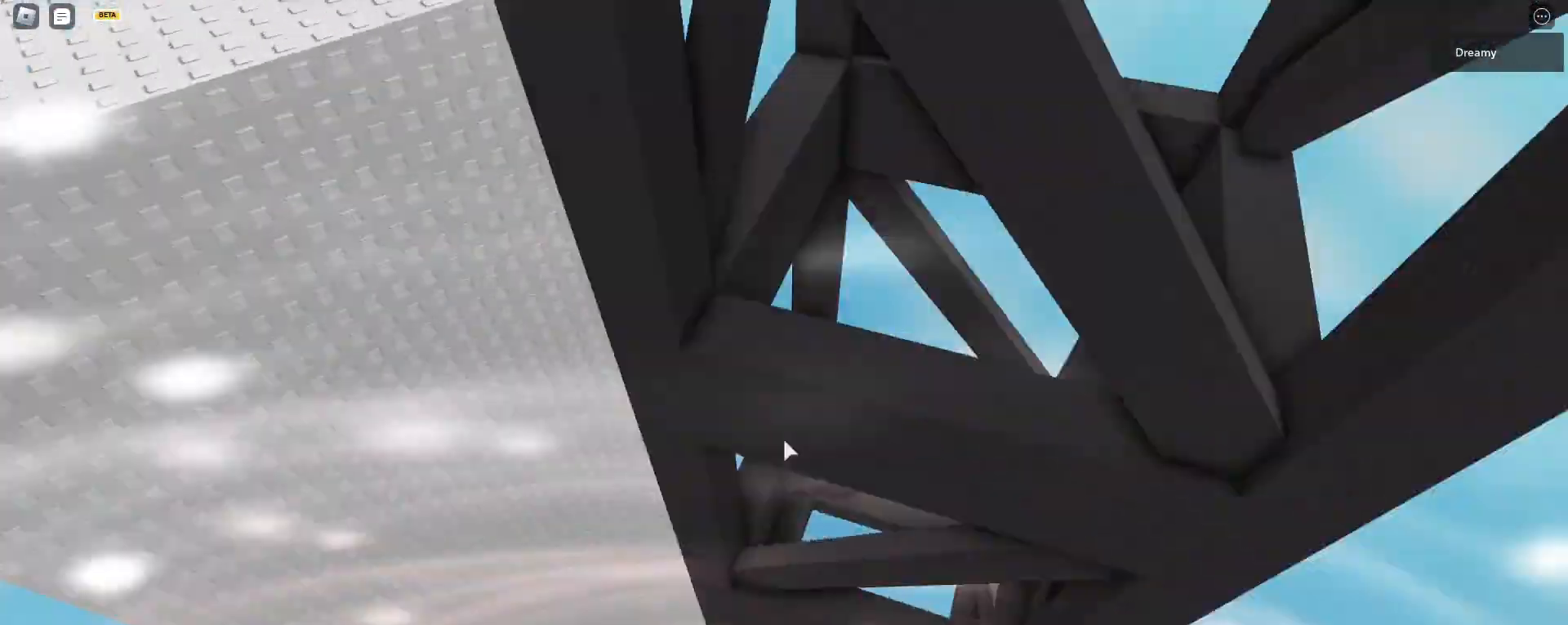
{"keys": ["d"], "mouse": ["right"]}
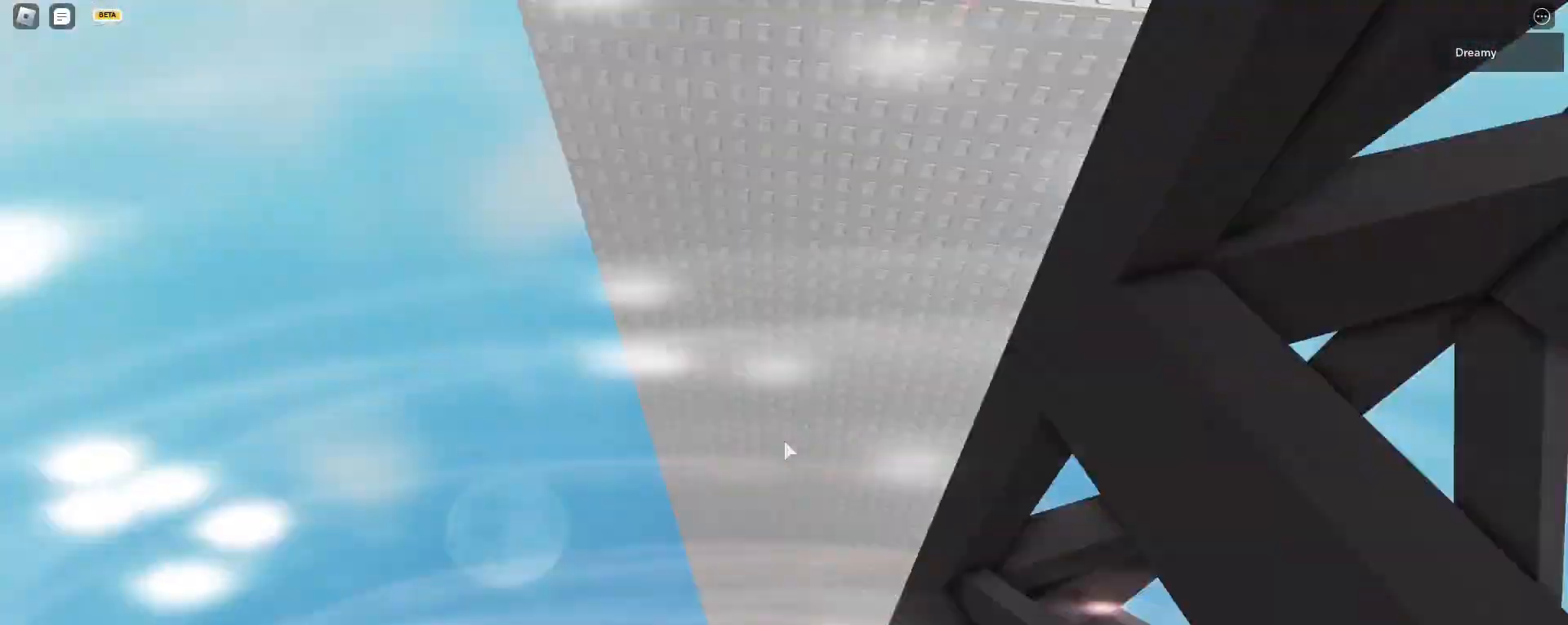
{"keys": ["d", "w"], "mouse": ["right"], "events": [[117, "w", "down"], [217, "w", "up"], [450, "w", "down"]]}
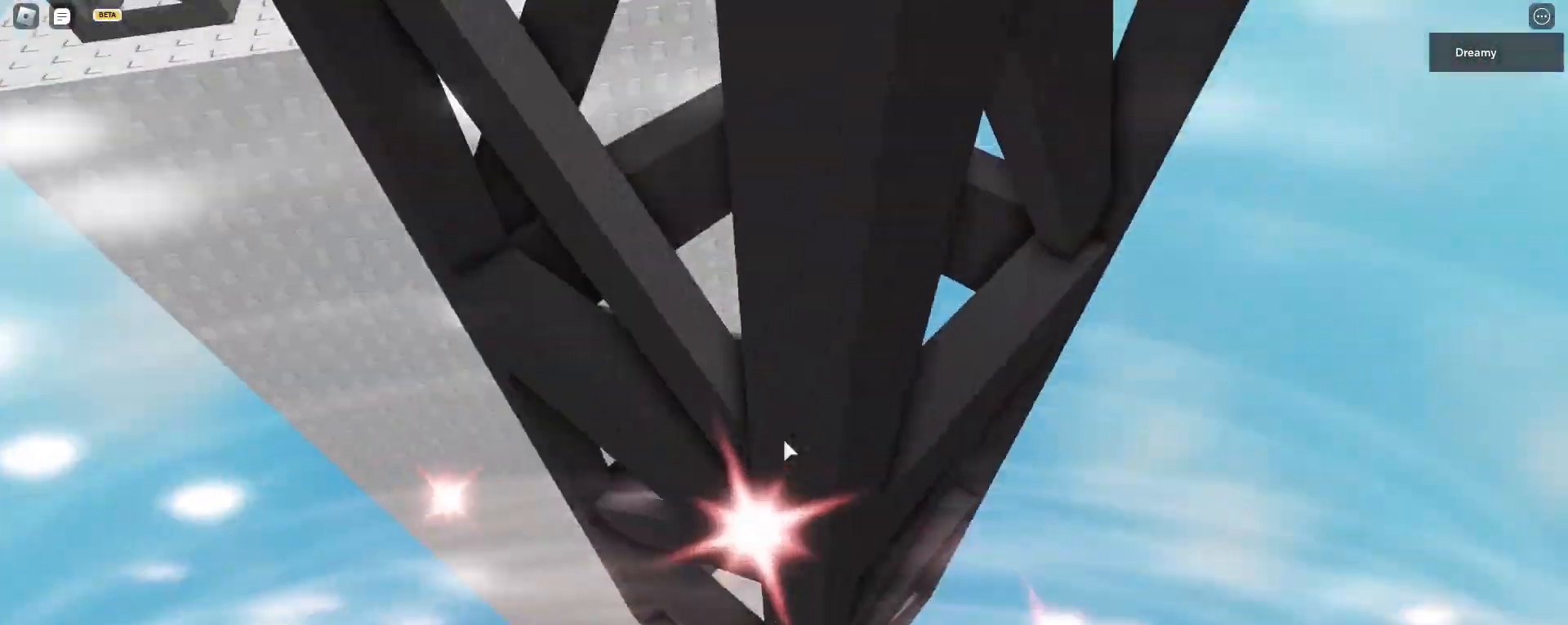
{"keys": [], "mouse": ["right"], "events": [[183, "w", "up"], [200, "d", "up"]]}
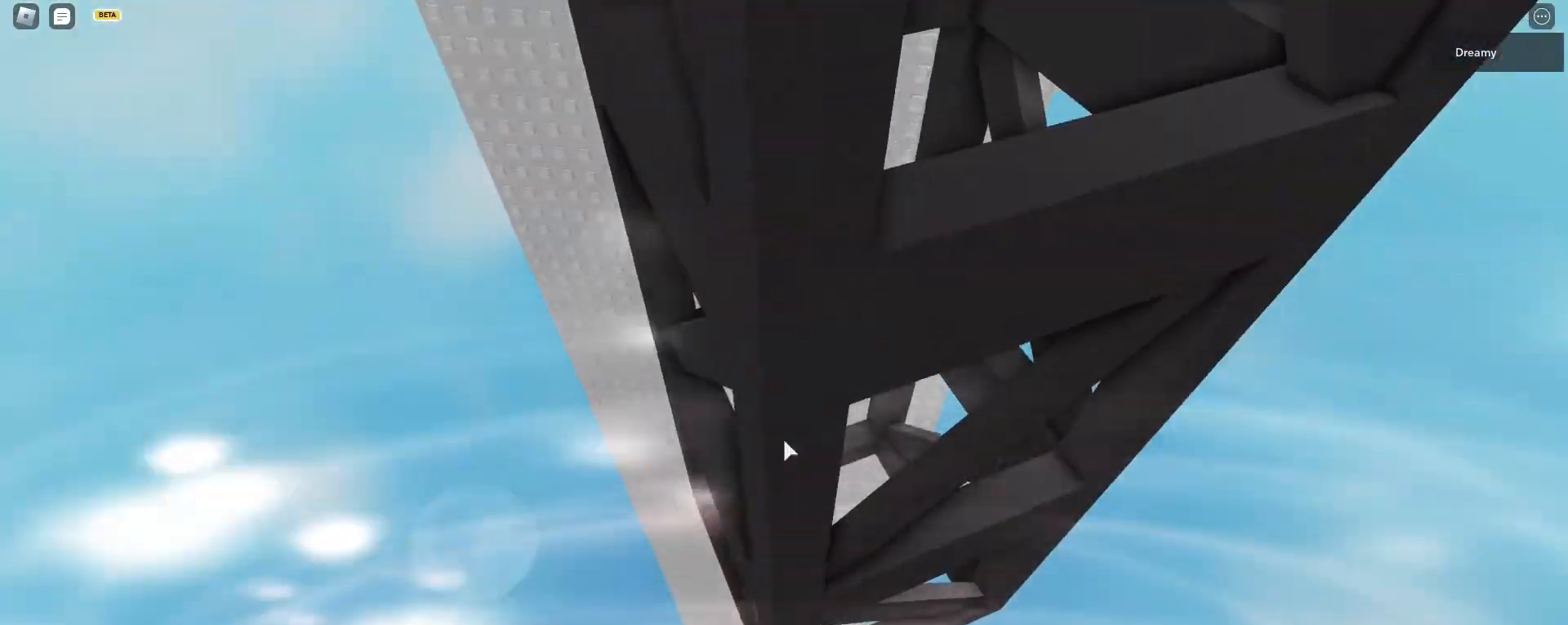
{"keys": [], "mouse": ["wheel", "right"]}
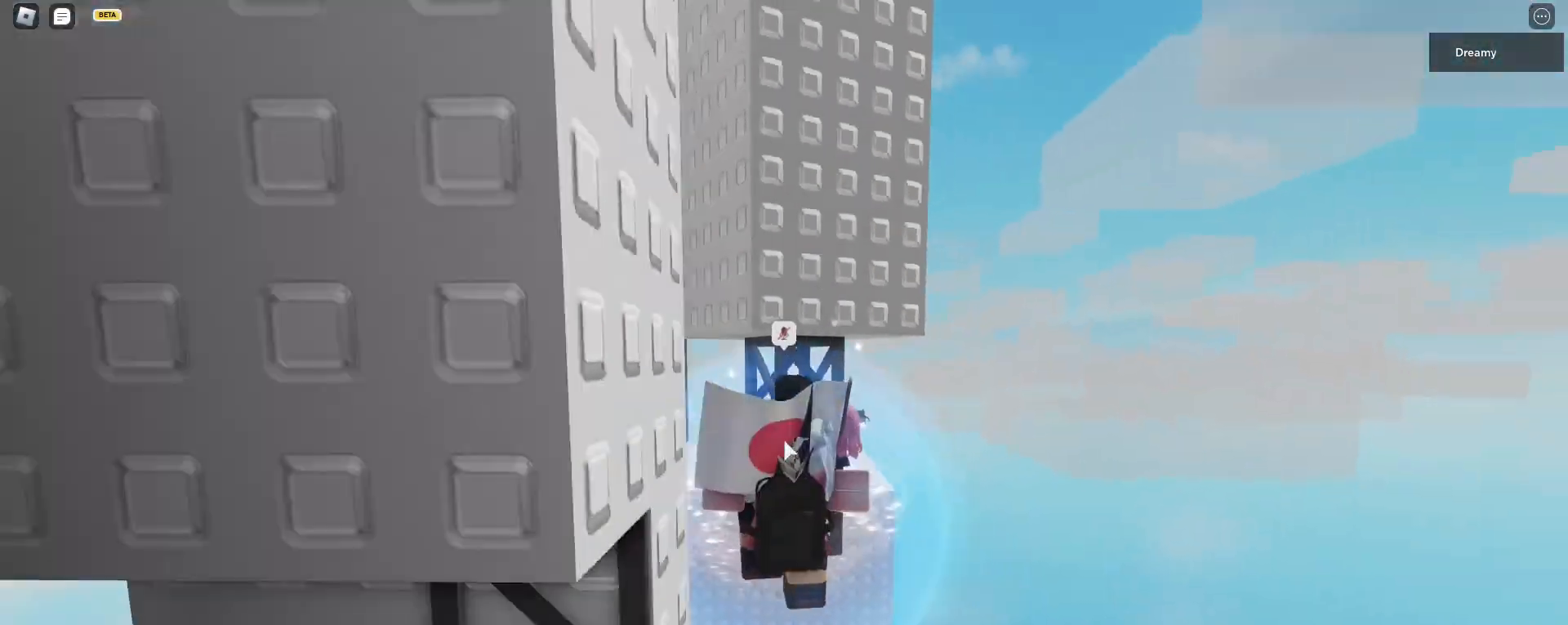
{"keys": [], "mouse": ["right"], "events": [[50, "mouse_wheel", "up"], [167, "shift", "down"], [217, "shift", "up"], [283, "shift", "down"], [367, "shift", "up"]]}
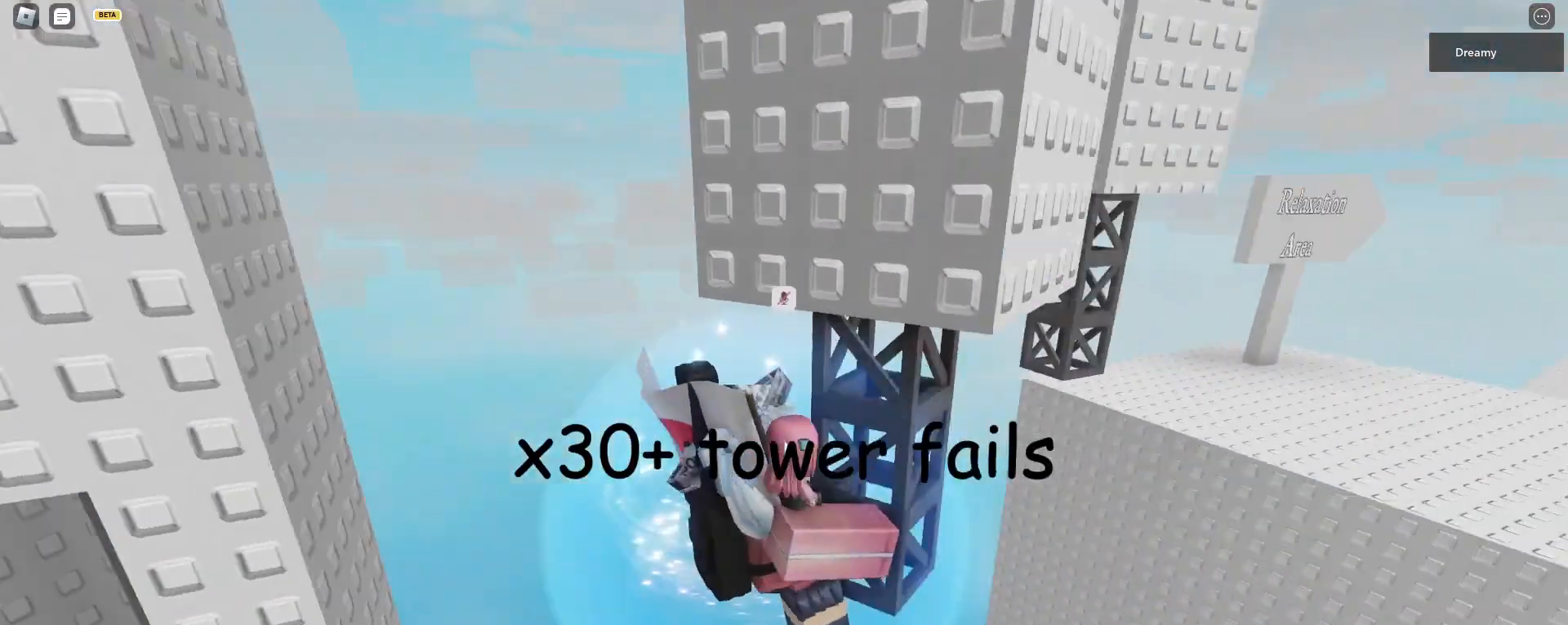
{"keys": ["a"], "mouse": ["right"], "events": [[133, "d", "down"], [233, "d", "up"], [417, "a", "down"]]}
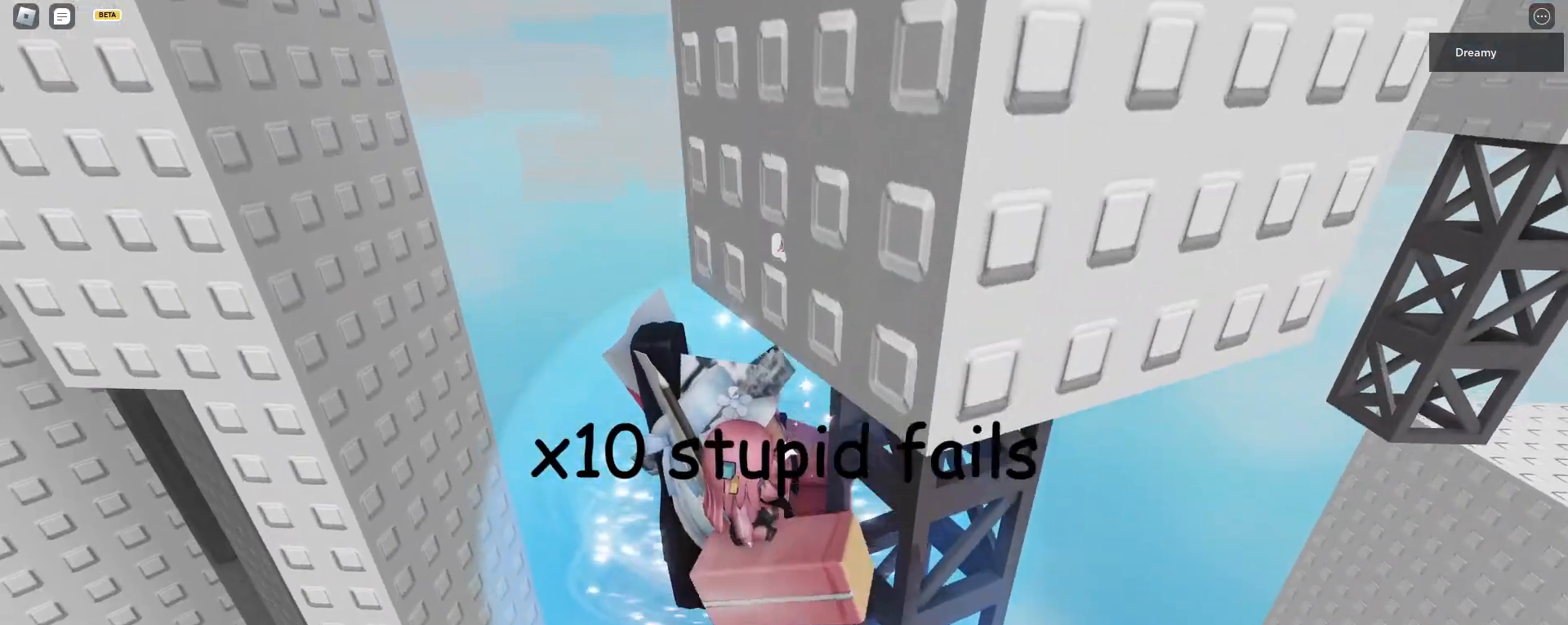
{"keys": ["a", "w"], "mouse": ["right"], "events": [[67, "shift", "down"], [67, "space", "down"], [150, "space", "up"], [267, "shift", "up"], [383, "w", "down"]]}
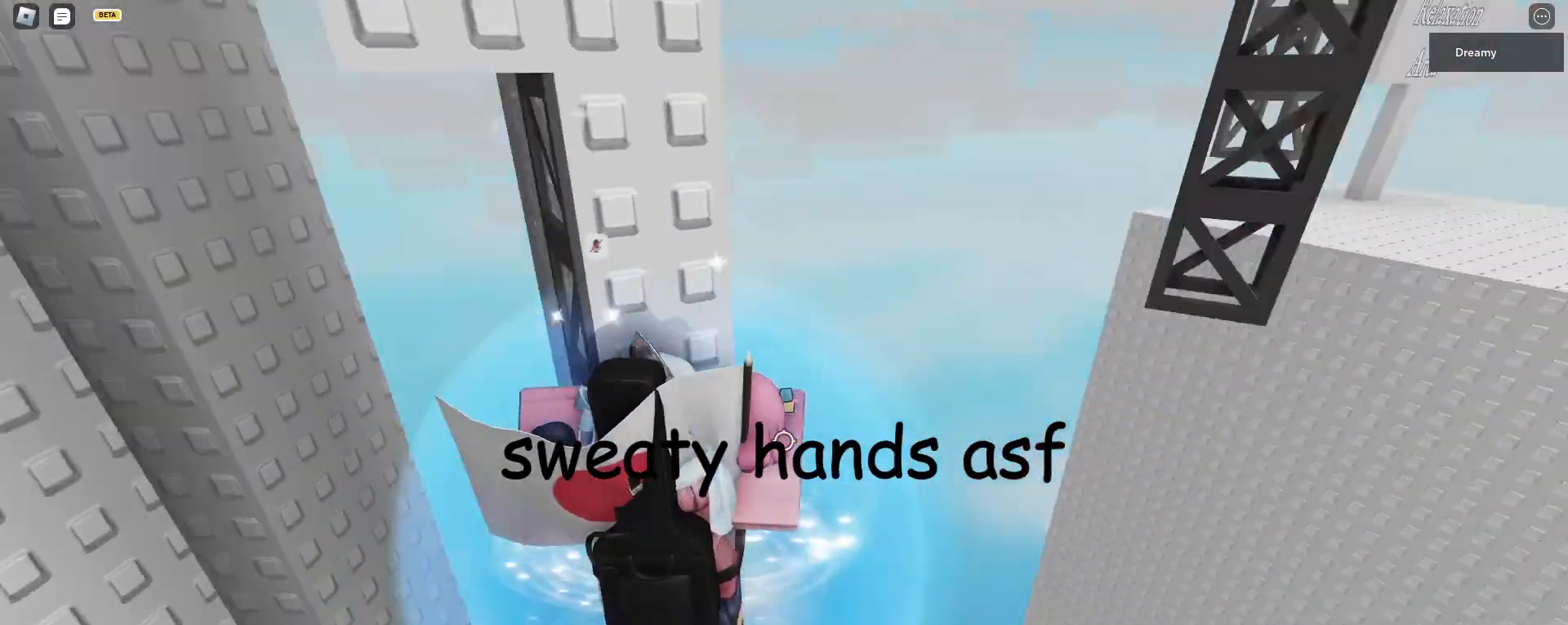
{"keys": ["a"], "mouse": ["right"]}
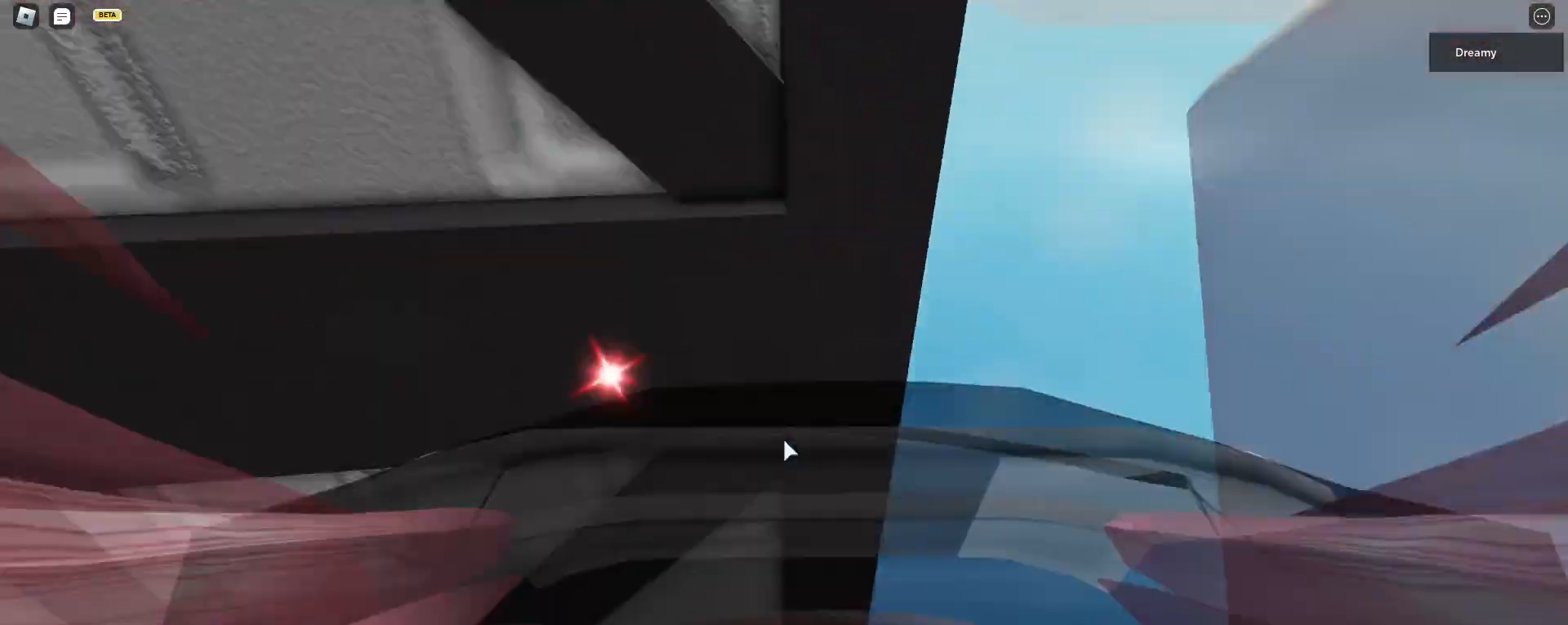
{"keys": ["a", "space"], "mouse": ["right"], "events": [[50, "w", "down"], [233, "w", "up"], [450, "space", "down"]]}
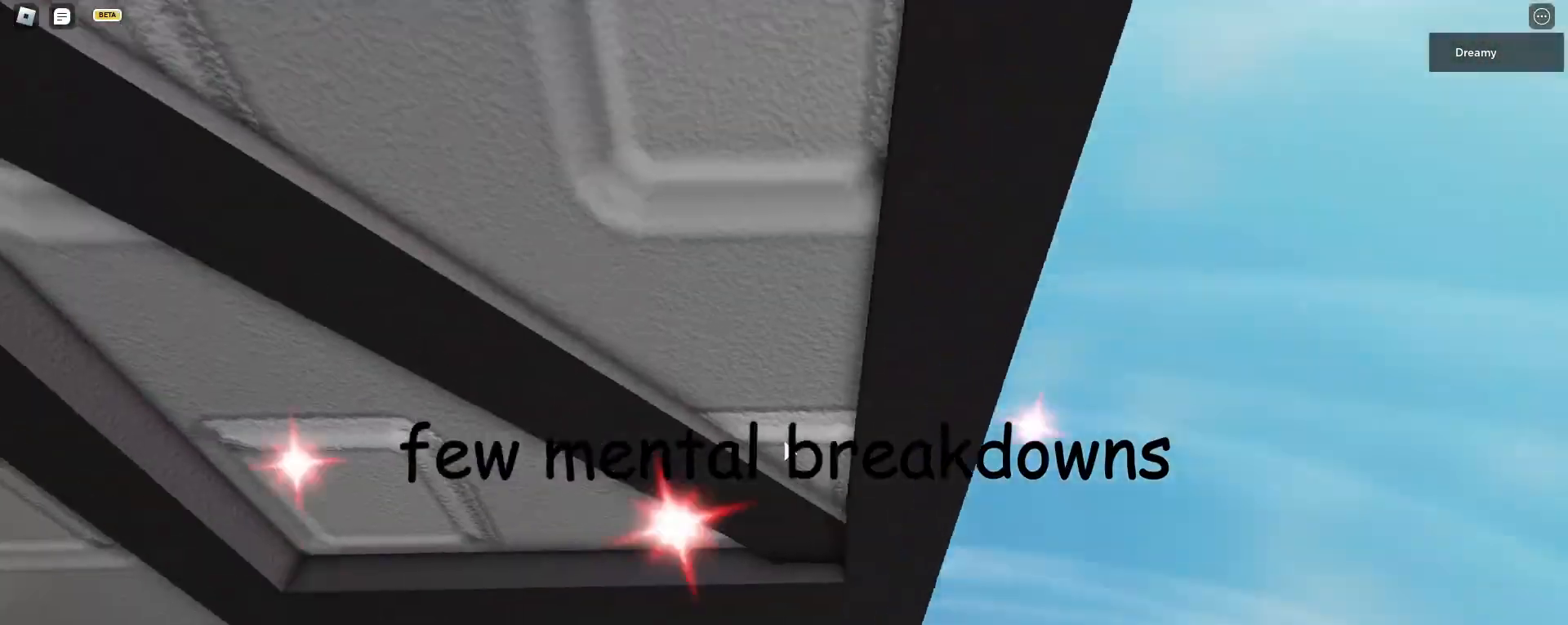
{"keys": ["a", "space"], "mouse": ["right"], "events": []}
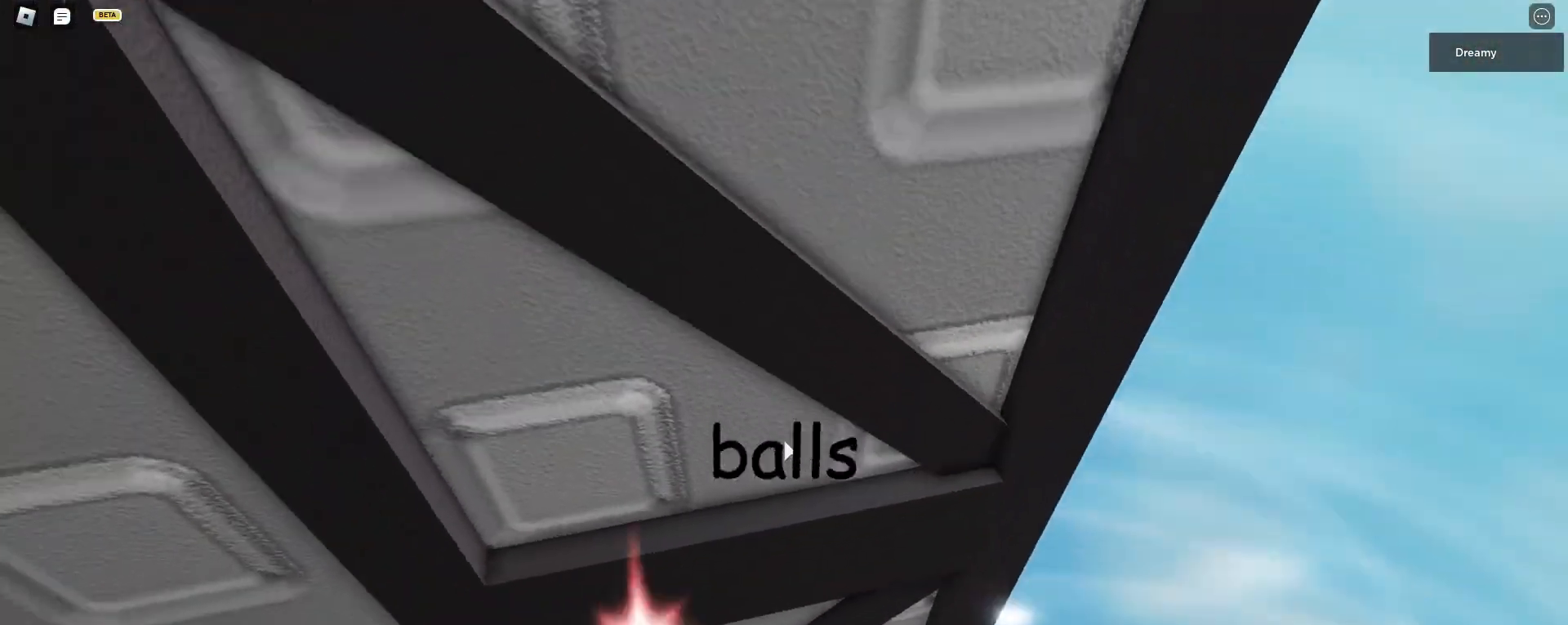
{"keys": ["a", "space", "w"], "mouse": ["right"], "events": [[33, "w", "down"], [100, "w", "up"], [217, "w", "down"]]}
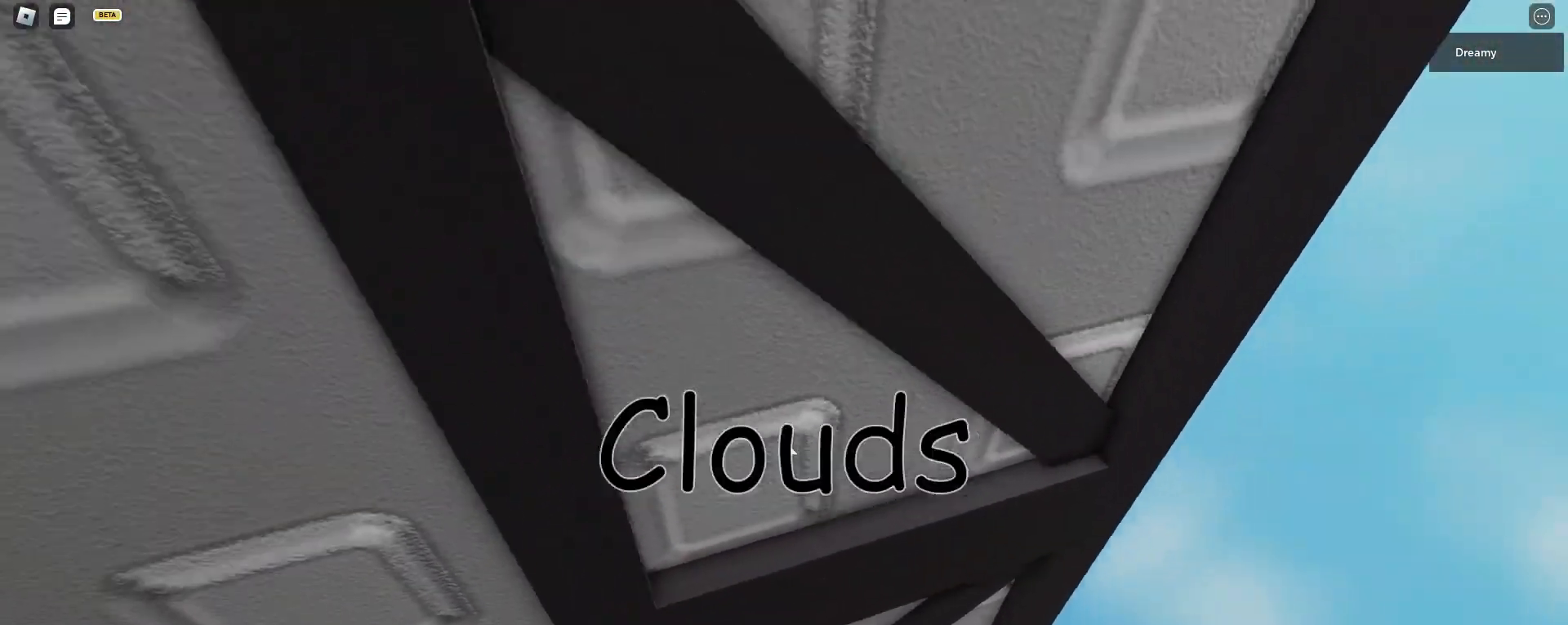
{"keys": [], "mouse": ["wheel", "right"], "events": [[200, "w", "up"], [233, "a", "up"], [250, "space", "up"], [350, "s", "down"], [433, "mouse_wheel", "down"], [450, "s", "up"]]}
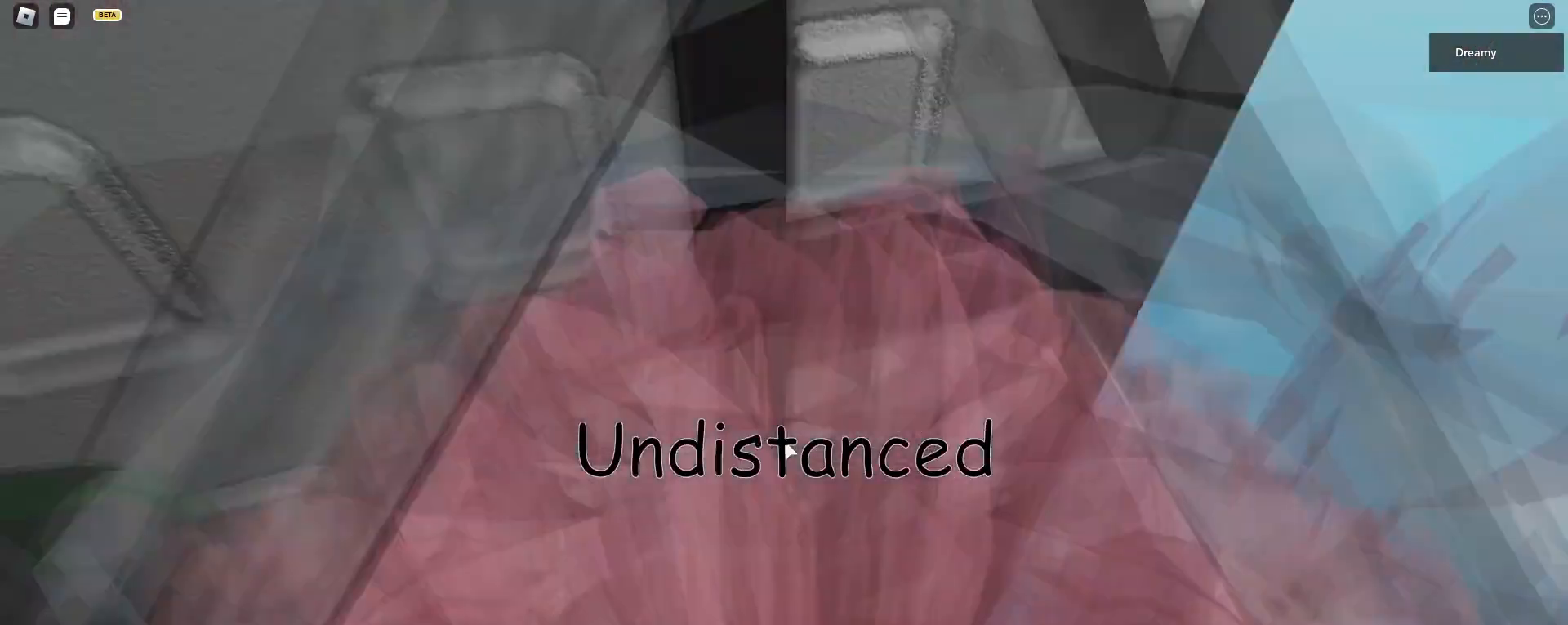
{"keys": ["shift"], "mouse": ["right"], "events": [[50, "s", "down"], [100, "s", "up"], [133, "mouse_wheel", "up"], [183, "mouse_wheel", "down"], [183, "s", "down"], [267, "s", "up"], [333, "mouse_wheel", "up"], [467, "shift", "down"]]}
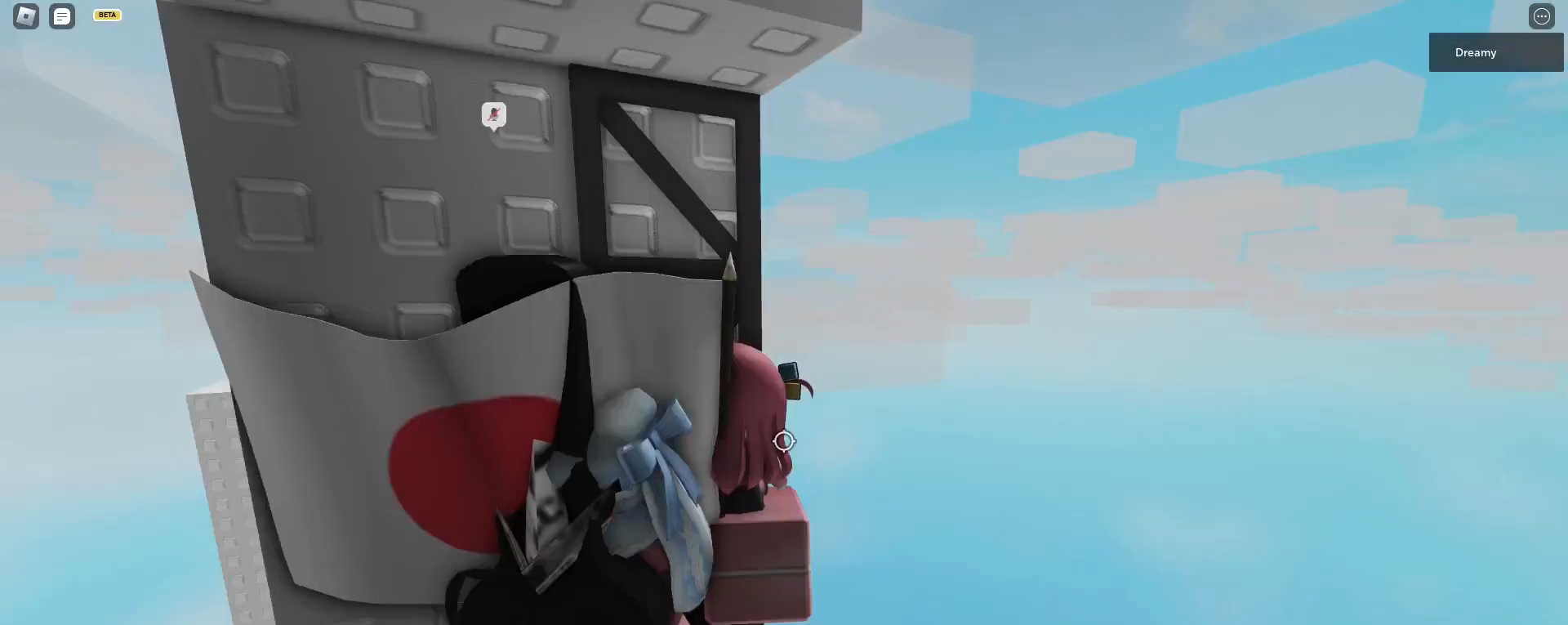
{"keys": [], "mouse": ["right"], "events": [[33, "shift", "up"], [83, "shift", "down"], [167, "shift", "up"], [350, "shift", "down"], [417, "shift", "up"]]}
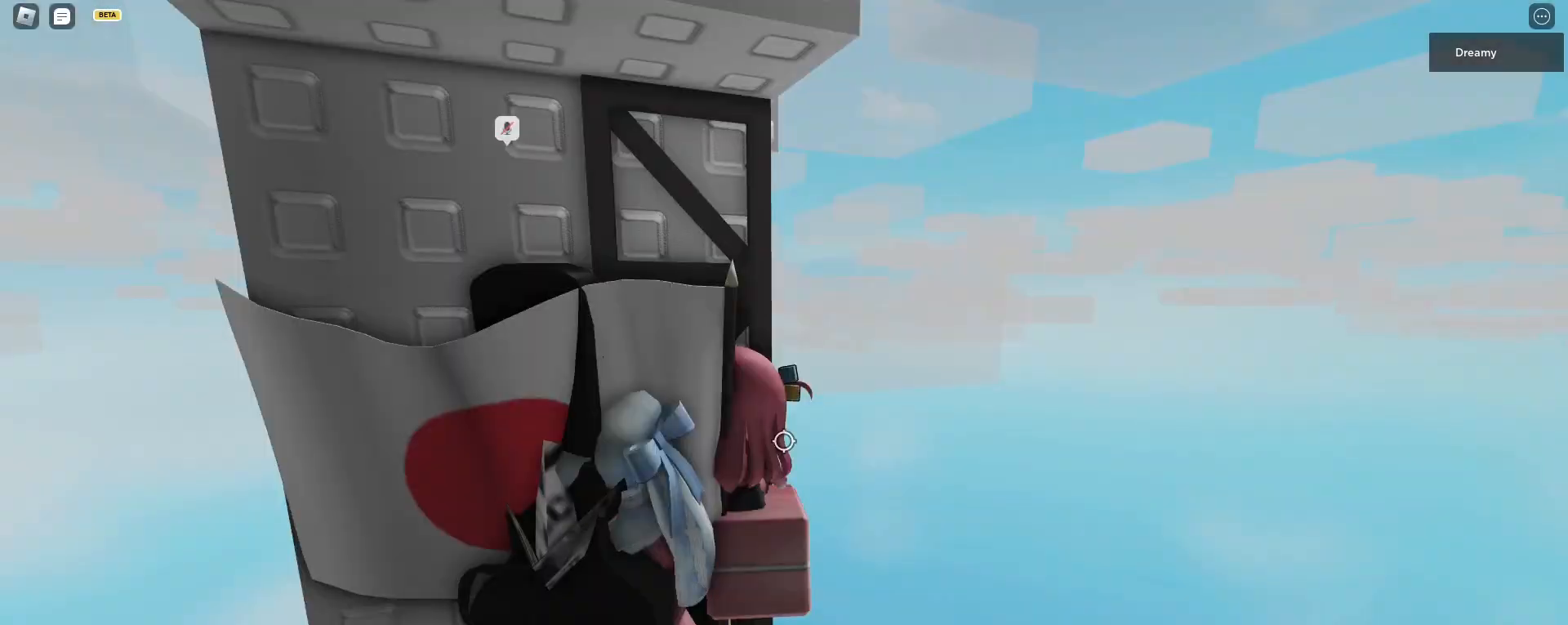
{"keys": [], "mouse": ["right"], "events": [[183, "shift", "down"], [250, "shift", "up"], [350, "a", "down"], [450, "a", "up"]]}
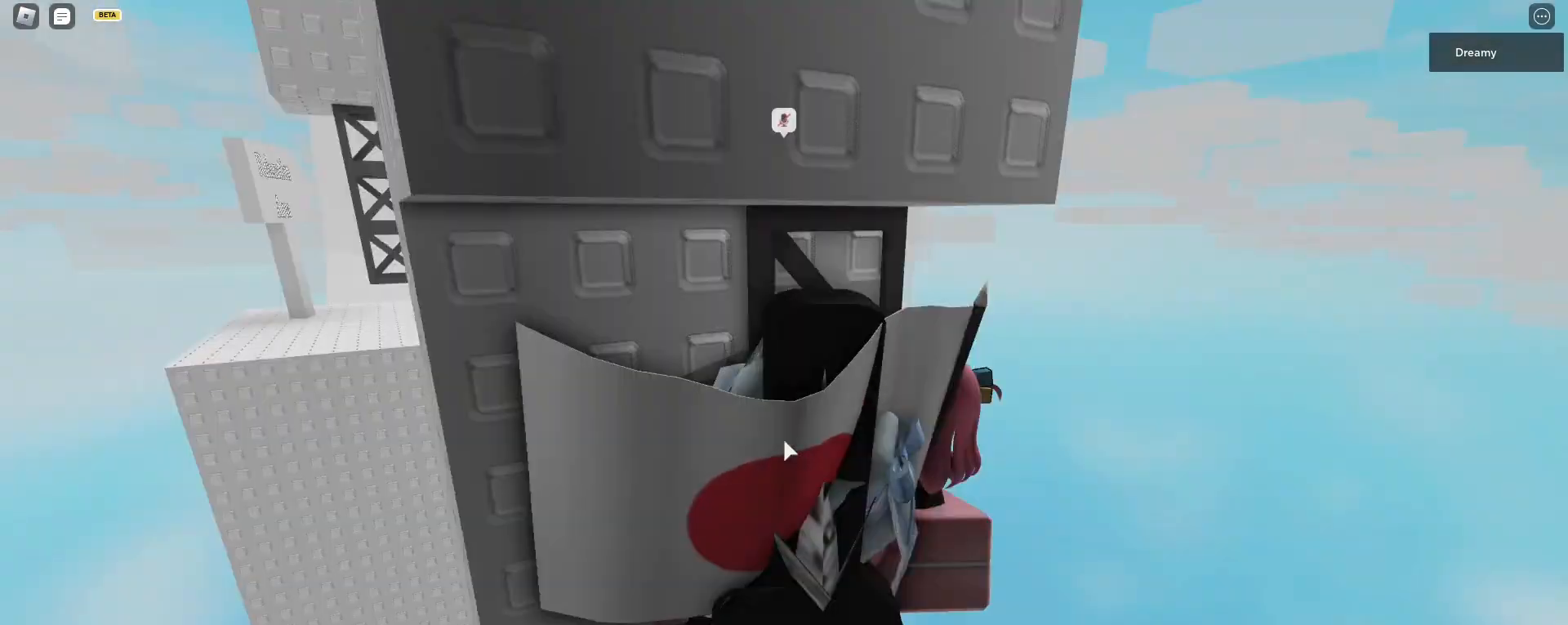
{"keys": ["d", "space"], "mouse": ["right"], "events": [[83, "mouse_wheel", "down"], [167, "mouse_wheel", "up"], [433, "d", "down"], [500, "space", "down"]]}
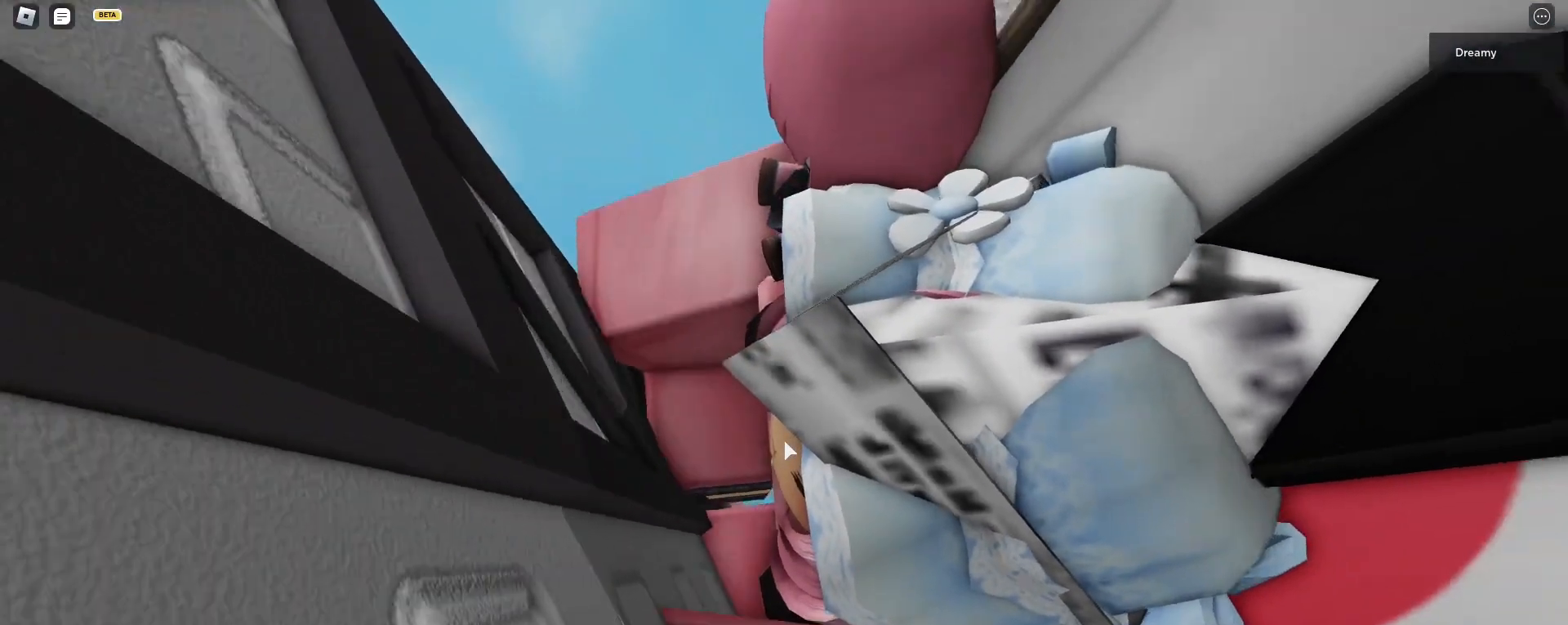
{"keys": ["d", "space", "w"], "mouse": ["wheel", "right"], "events": [[50, "shift", "down"], [167, "shift", "up"], [267, "shift", "down"], [283, "w", "down"], [400, "shift", "up"], [417, "mouse_wheel", "down"]]}
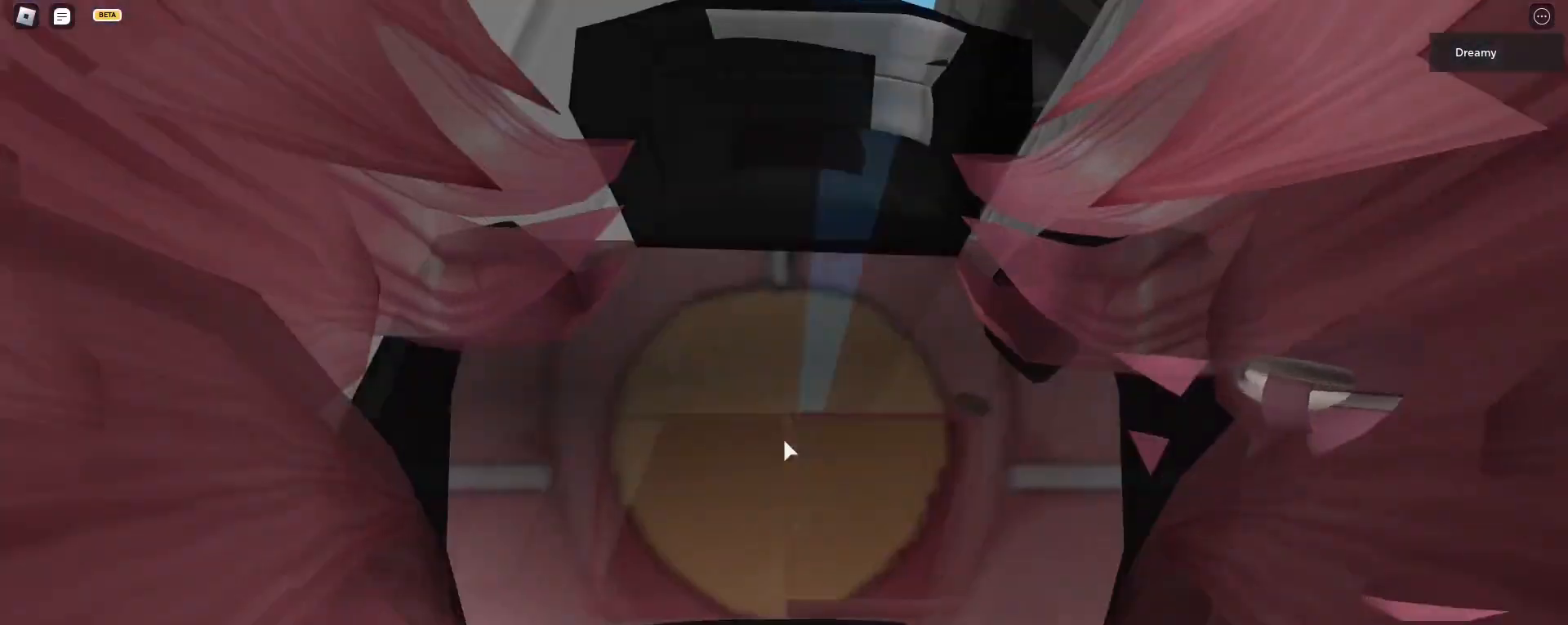
{"keys": ["d", "space", "w"], "mouse": ["right"], "events": [[183, "mouse_wheel", "up"]]}
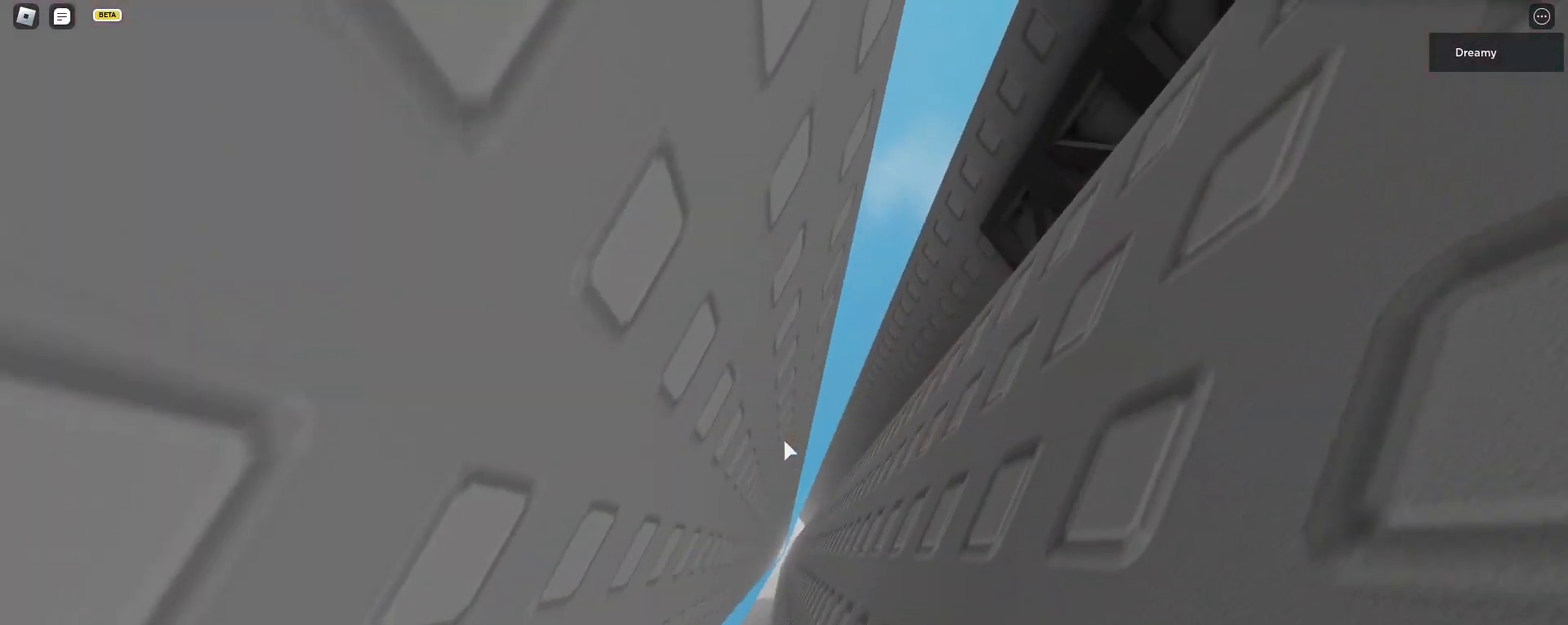
{"keys": ["d", "space", "w"], "mouse": ["right"], "events": []}